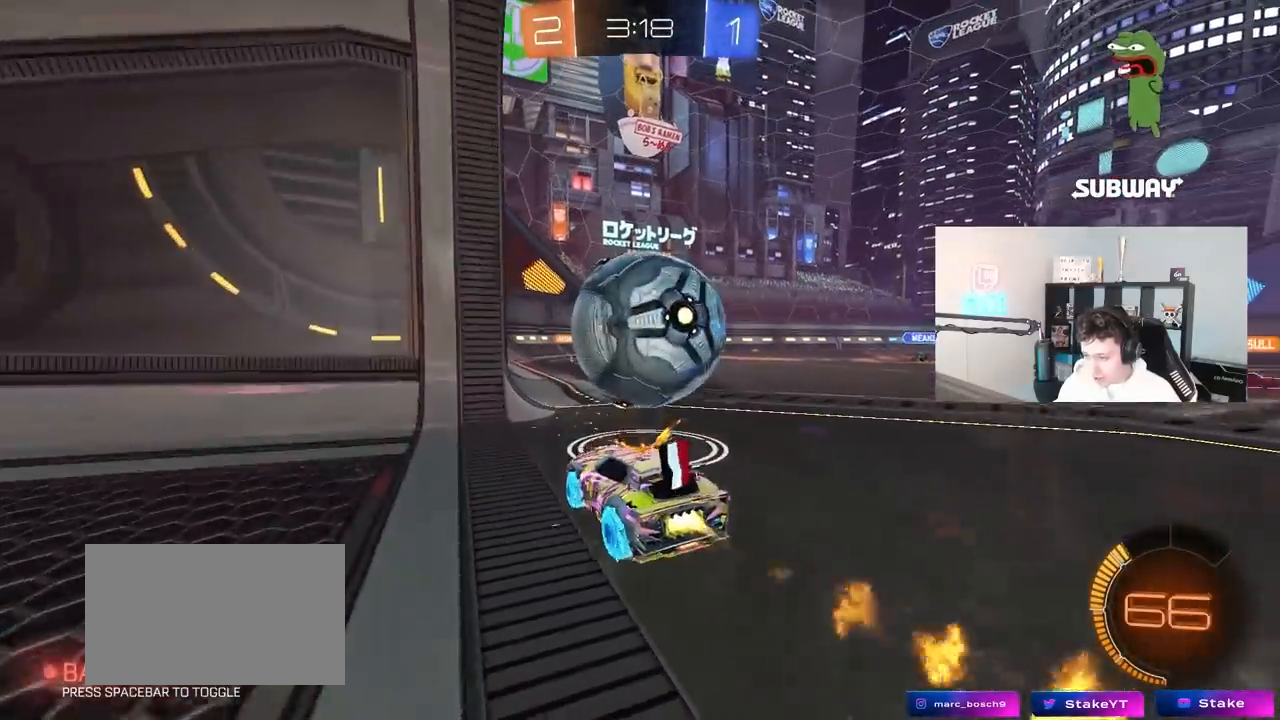
Gameplay with keyboard and mouse; each line is a JSON object with the keys and mouse buttons held at the frame after it. "events" lists presses ("down") and releases ("up") of "1", "2", "3", "4", "5", "a", "alt", "c", "caps_lock", "ctrl", "d", "e", "f", "g", "q", "r", "s", "shift", "space", "t", "tab", "v", "w", "x", "z", "mouse_left", "mouse_wheel" and "mouse_right" between this image and that frame as [ms after this image, input, new state], when the widget could be followed in between. "mouse_left", "mouse_wheel", "mouse_right" = the "left", "wheel", "right" buttons of the "mouse" list. No other keys are recorded. "wheel" means that the mouse wheel is clicked or scrolled. "mouse_move" is the direction in which the mouse moves at that frame (one of eight, or "still"), when it could be read.
{"keys": ["shift", "w"], "mouse": ["left", "right"], "mouse_move": "still", "events": [[33, "mouse_right", "down"], [33, "w", "up"], [83, "d", "up"], [133, "shift", "down"], [183, "mouse_right", "up"], [217, "shift", "up"], [217, "w", "down"], [267, "shift", "down"], [317, "mouse_right", "down"]]}
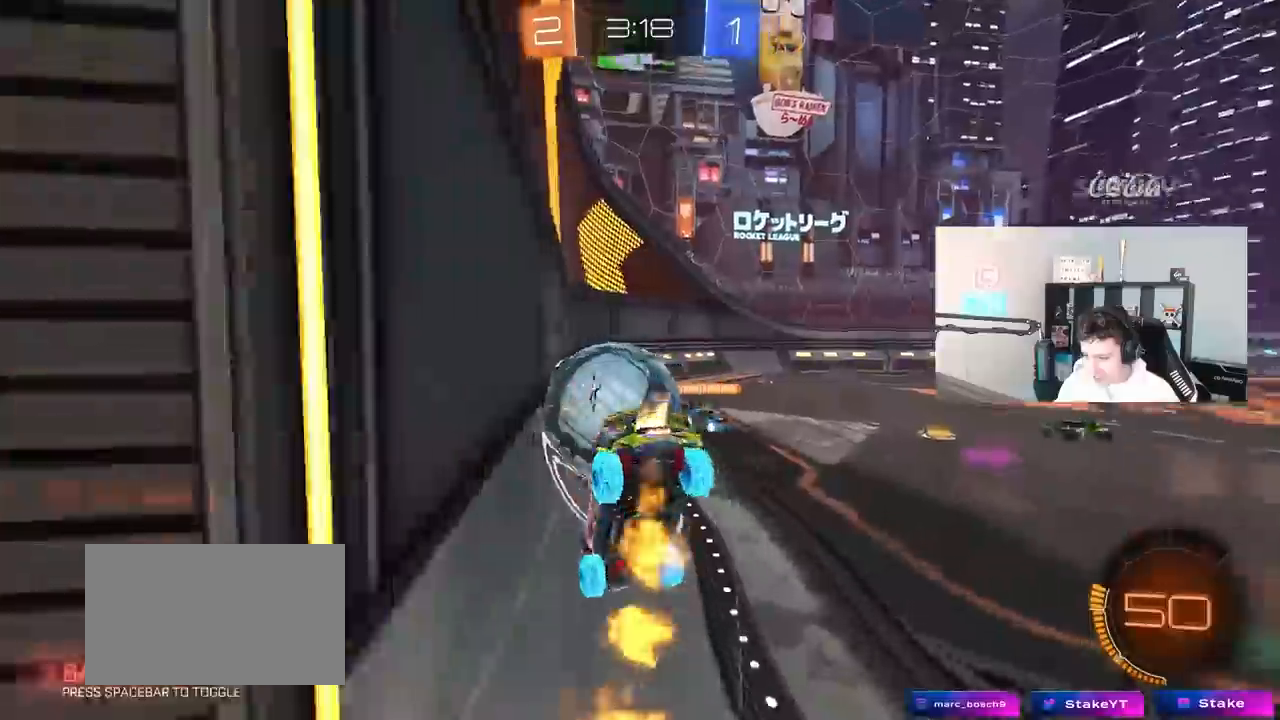
{"keys": ["a", "w"], "mouse": [], "mouse_move": "up", "events": [[50, "mouse_left", "up"], [50, "mouse_right", "up"], [100, "shift", "up"], [283, "a", "down"], [333, "shift", "down"], [333, "w", "up"], [467, "shift", "up"], [467, "w", "down"]]}
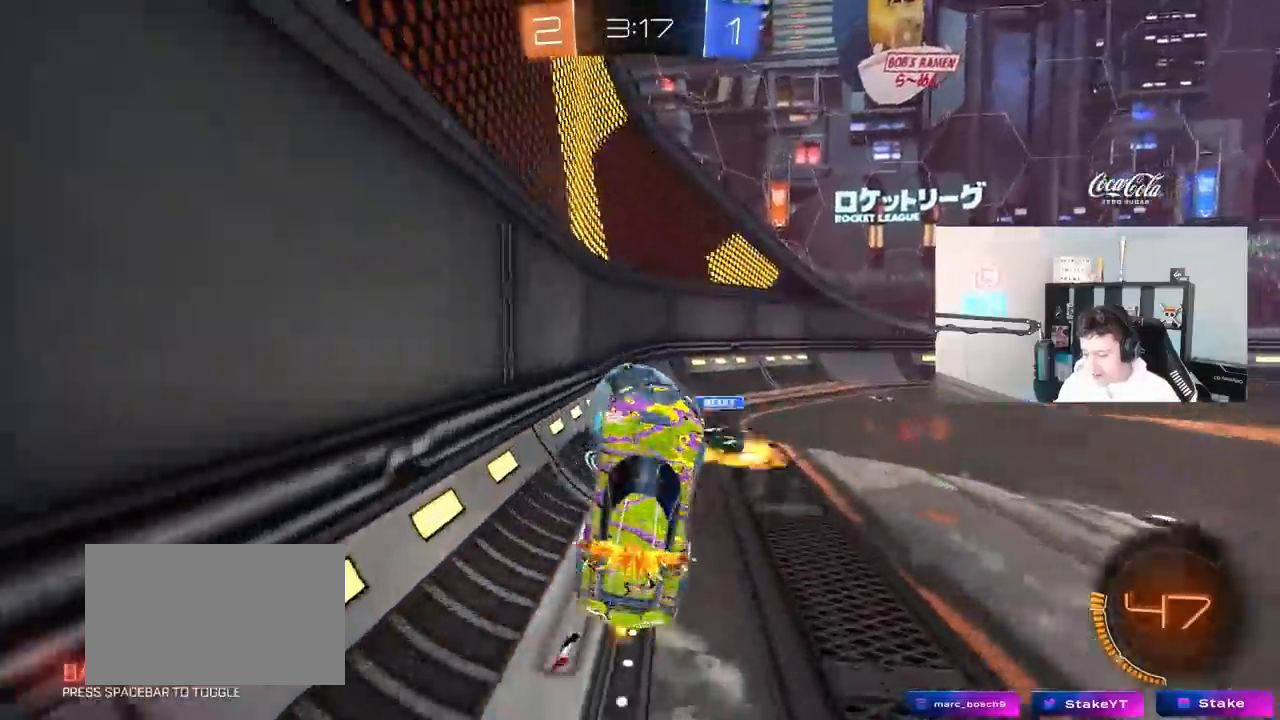
{"keys": ["w"], "mouse": [], "mouse_move": "still", "events": [[200, "a", "up"], [200, "w", "up"], [450, "w", "down"]]}
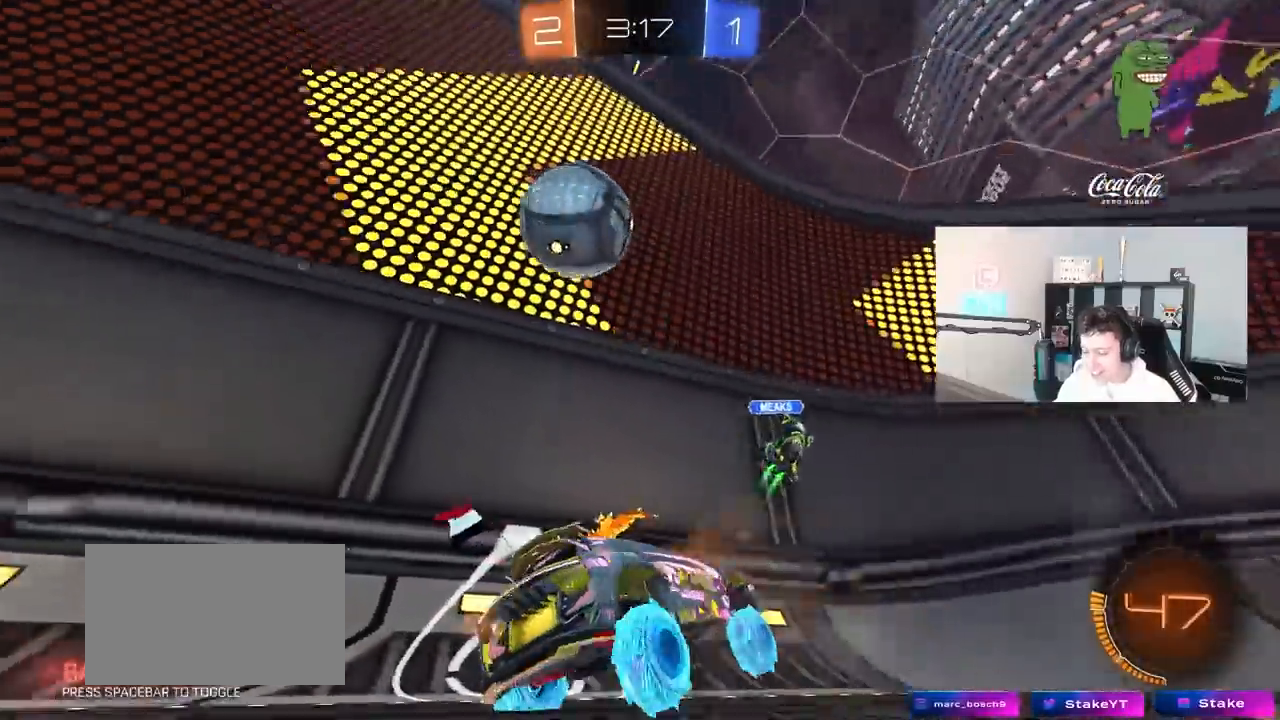
{"keys": ["w"], "mouse": [], "mouse_move": "still", "events": [[33, "a", "down"], [133, "shift", "down"], [217, "shift", "up"], [500, "a", "up"]]}
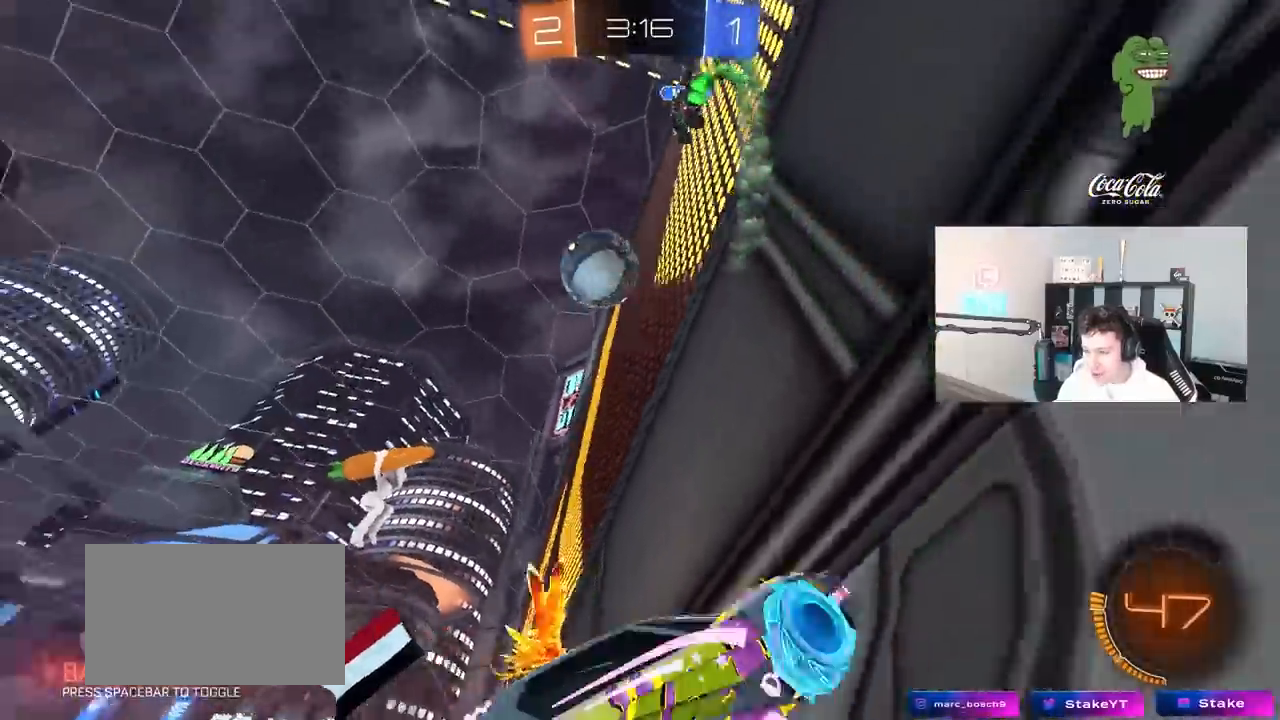
{"keys": ["w"], "mouse": [], "mouse_move": "still", "events": [[50, "a", "down"], [383, "a", "up"]]}
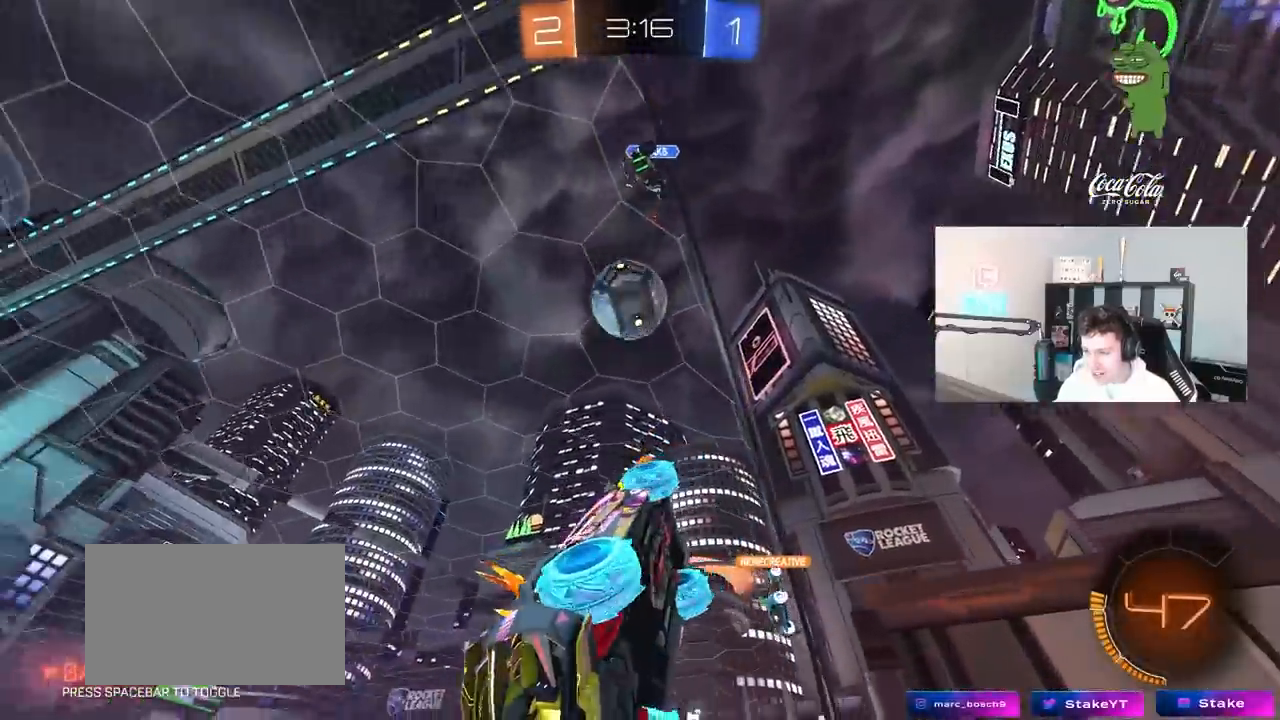
{"keys": ["d", "s"], "mouse": ["left", "right"], "mouse_move": "down-left", "events": [[17, "a", "down"], [167, "a", "up"], [167, "d", "down"], [250, "d", "up"], [250, "mouse_left", "down"], [300, "a", "down"], [400, "a", "up"], [450, "mouse_right", "down"], [450, "w", "up"], [483, "d", "down"], [483, "s", "down"]]}
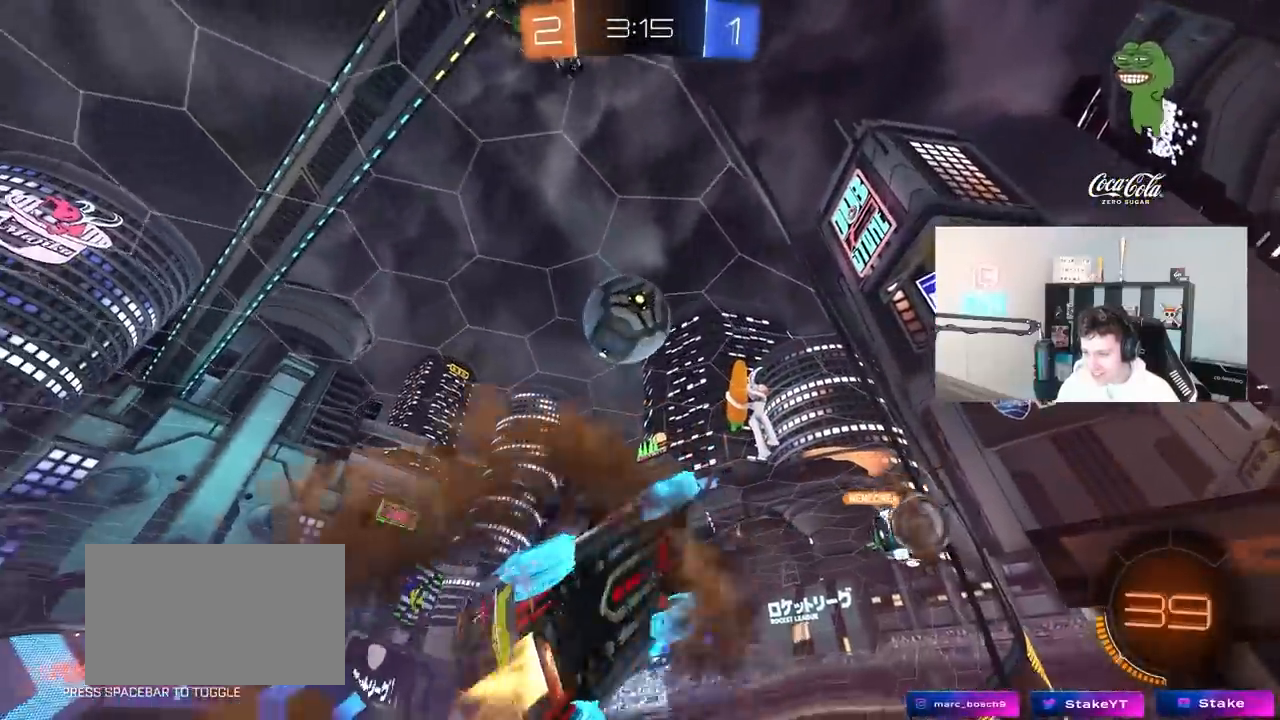
{"keys": ["a", "shift", "w"], "mouse": ["left"], "mouse_move": "still", "events": [[83, "a", "down"], [83, "shift", "down"], [133, "d", "up"], [217, "mouse_right", "up"], [217, "s", "up"], [367, "w", "down"]]}
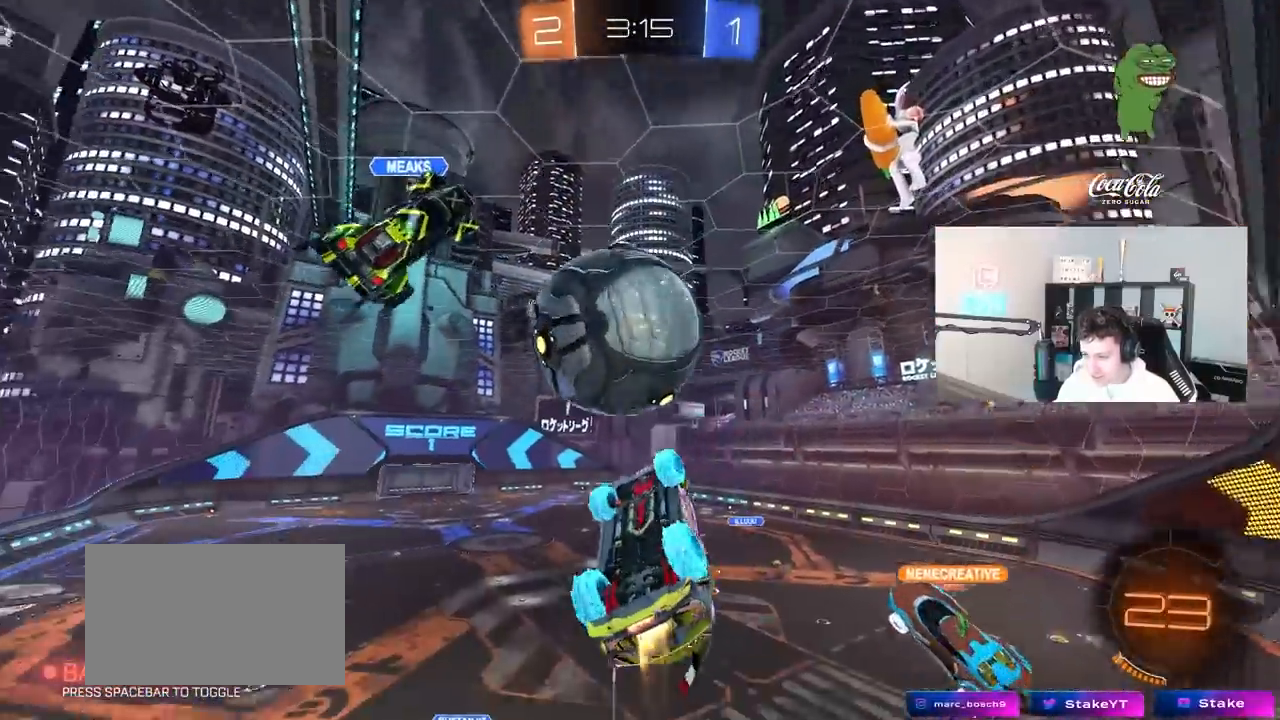
{"keys": ["a", "shift"], "mouse": [], "mouse_move": "still", "events": [[50, "mouse_right", "down"], [233, "mouse_right", "up"], [283, "w", "up"], [383, "mouse_left", "up"]]}
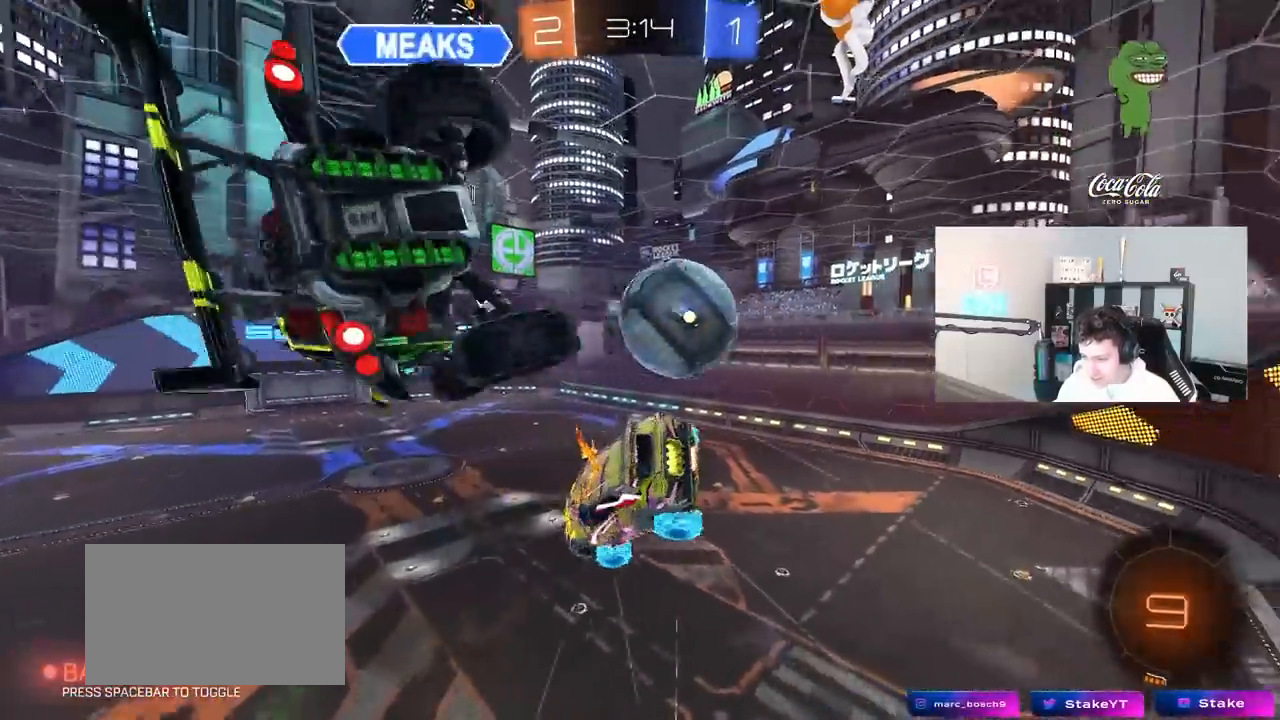
{"keys": ["a", "s", "shift"], "mouse": [], "mouse_move": "still", "events": [[117, "shift", "up"], [117, "w", "down"], [217, "shift", "down"], [217, "w", "up"], [350, "s", "down"]]}
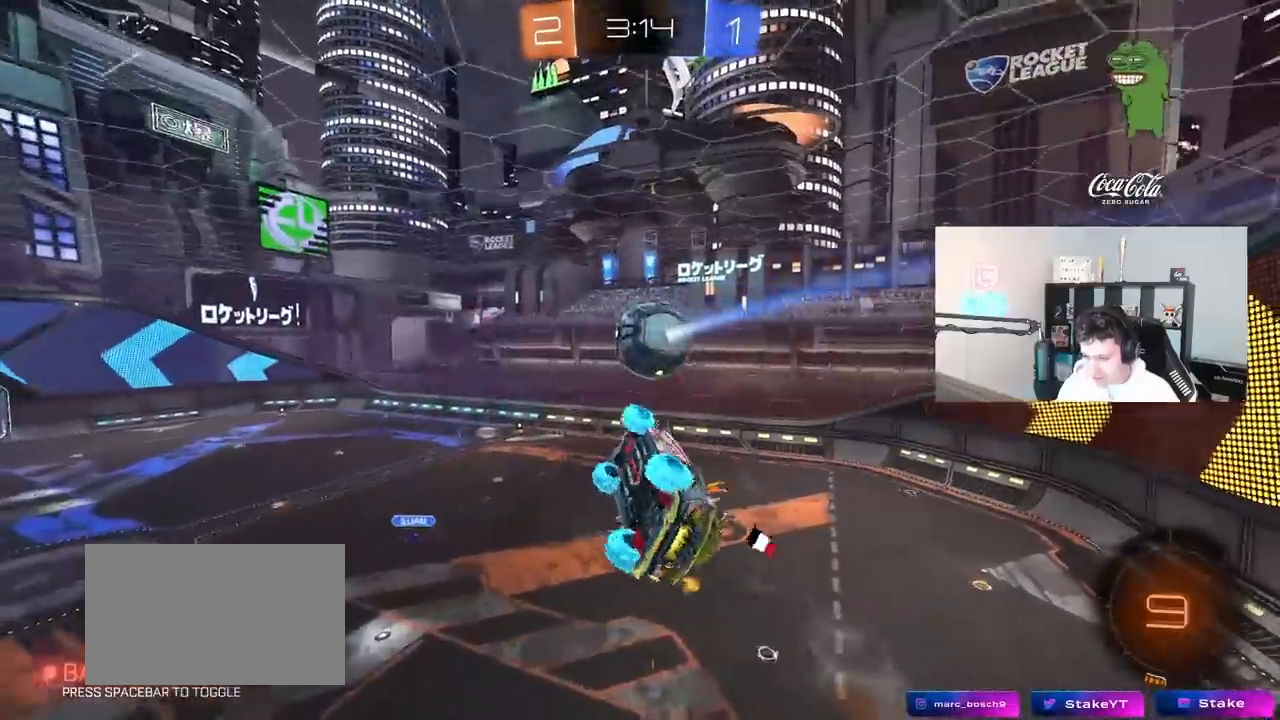
{"keys": [], "mouse": ["left"], "mouse_move": "still", "events": [[33, "s", "up"], [167, "a", "up"], [167, "d", "down"], [167, "shift", "up"], [217, "w", "down"], [317, "d", "up"], [367, "w", "up"], [500, "mouse_left", "down"]]}
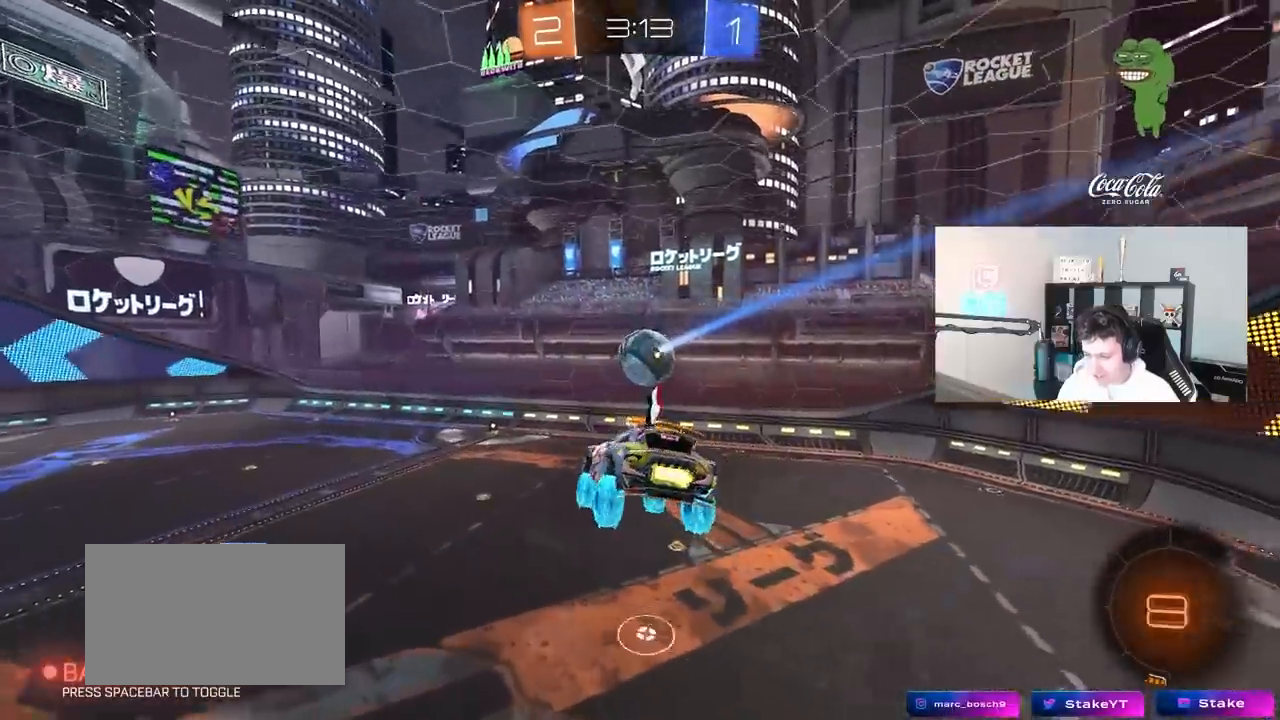
{"keys": [], "mouse": [], "mouse_move": "still", "events": [[50, "s", "down"], [100, "a", "down"], [283, "a", "up"], [283, "s", "up"], [383, "d", "down"], [383, "mouse_left", "up"], [417, "d", "up"]]}
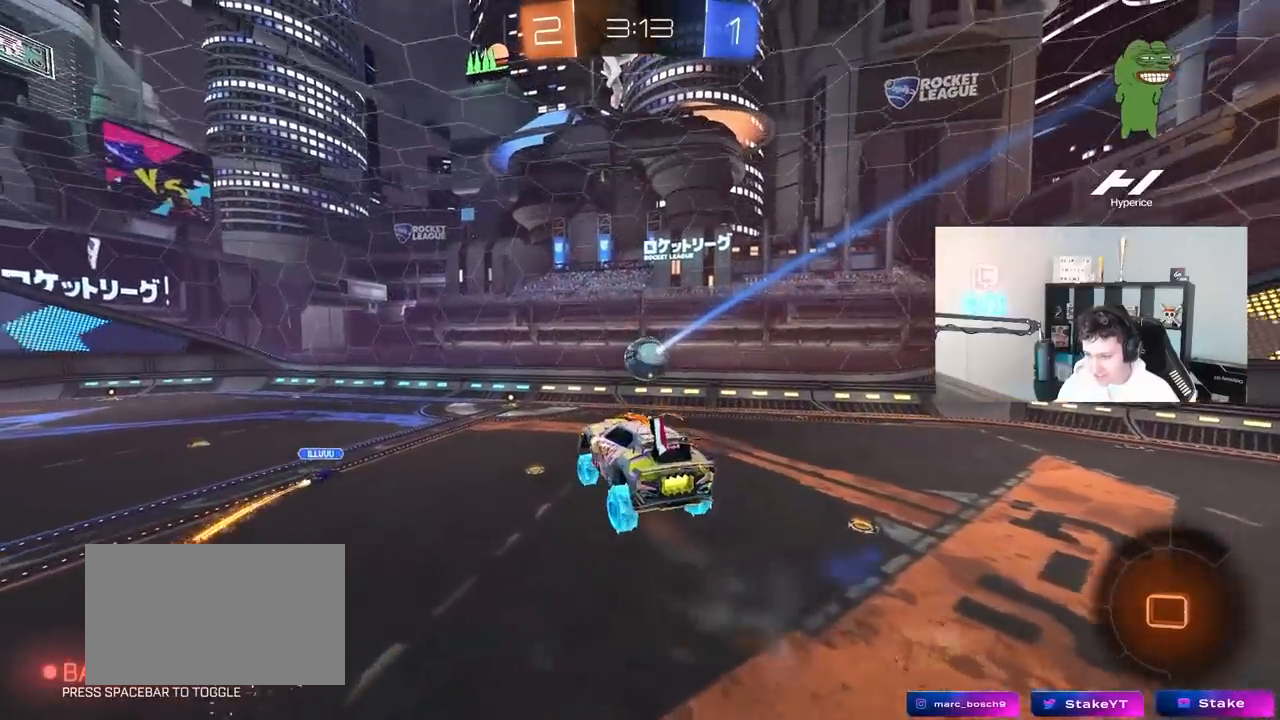
{"keys": ["d", "w"], "mouse": [], "mouse_move": "still", "events": [[17, "a", "down"], [117, "a", "up"], [350, "w", "down"], [400, "d", "down"]]}
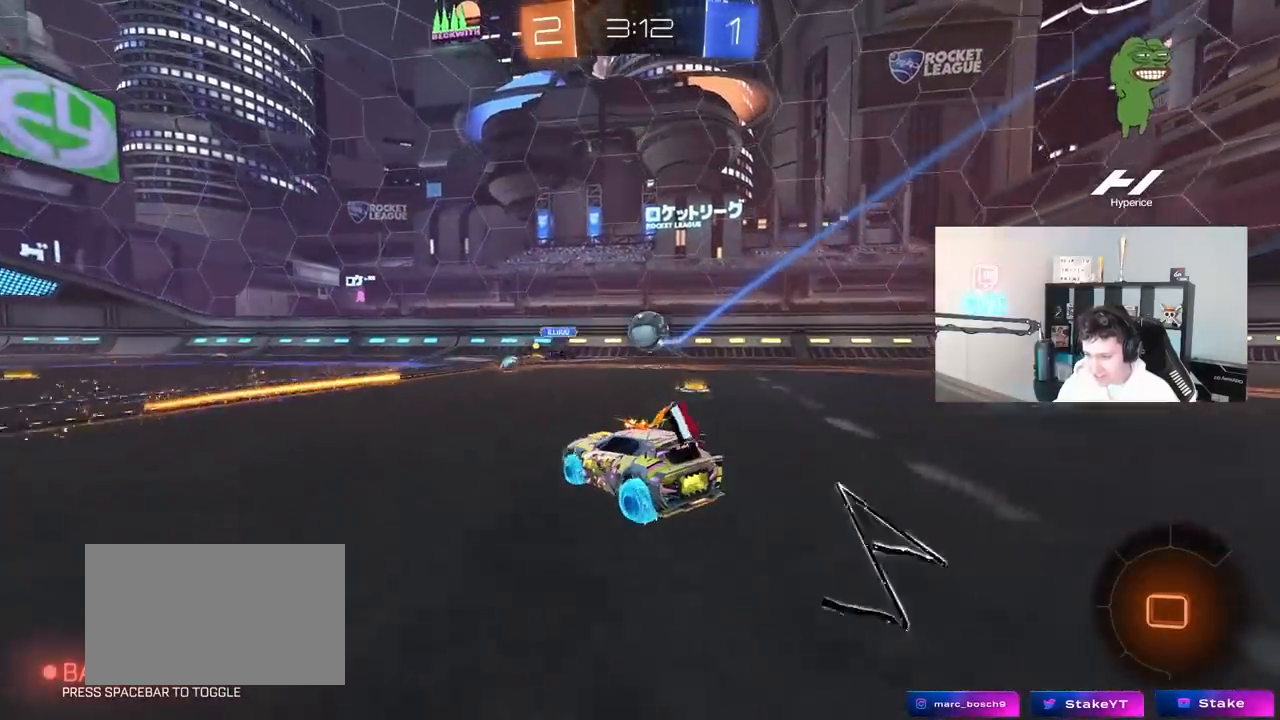
{"keys": ["w"], "mouse": [], "mouse_move": "still", "events": [[83, "d", "up"], [267, "d", "down"], [367, "d", "up"]]}
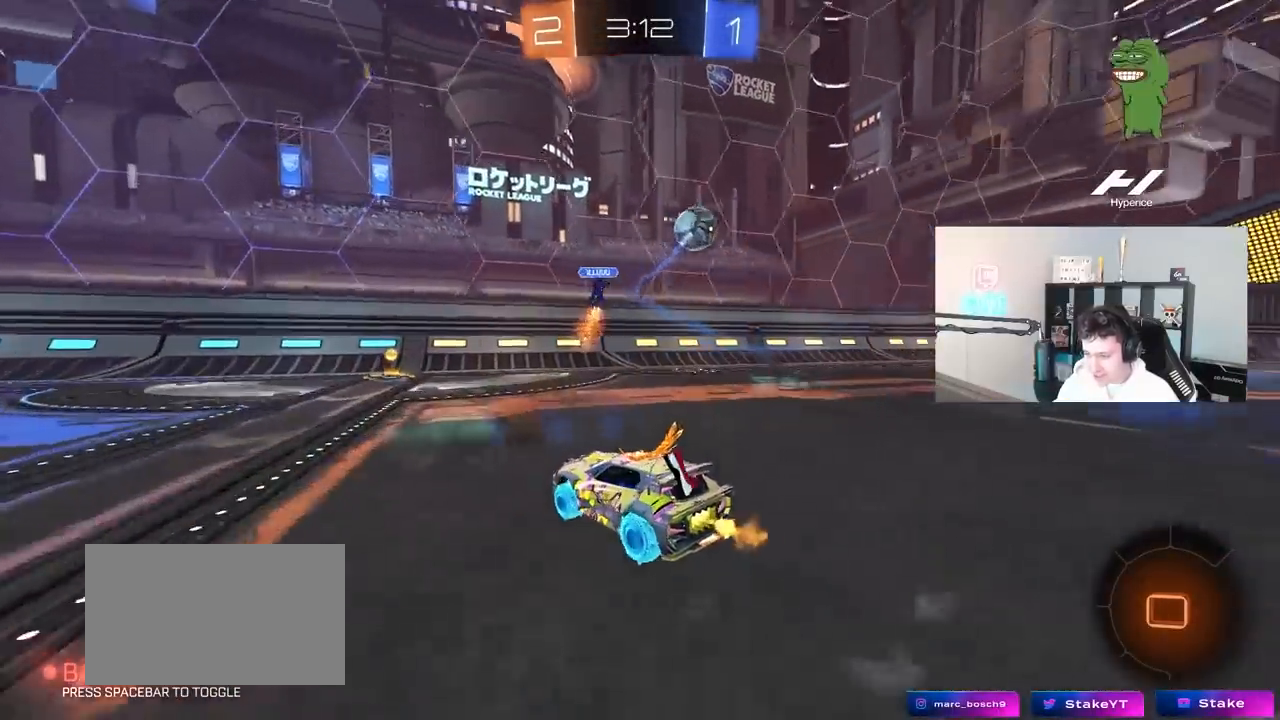
{"keys": ["d", "shift", "w"], "mouse": [], "mouse_move": "still", "events": [[383, "d", "down"], [433, "shift", "down"]]}
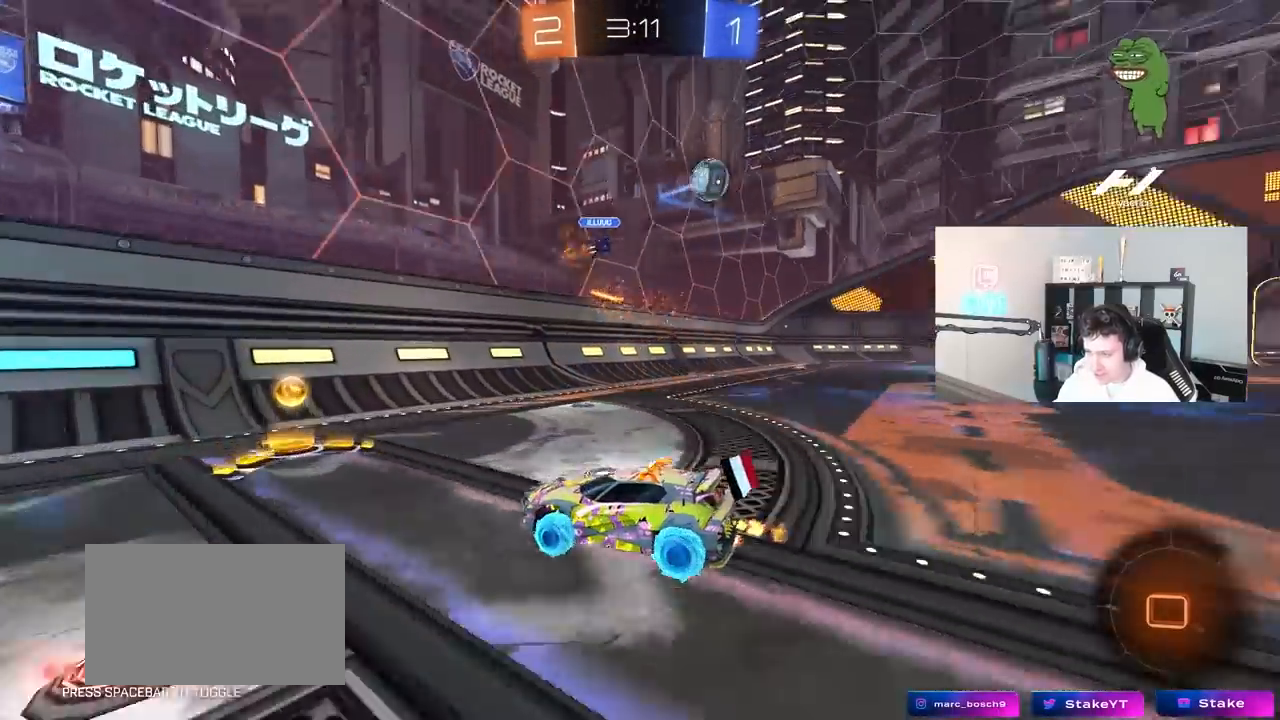
{"keys": ["d", "w"], "mouse": [], "mouse_move": "still", "events": [[67, "shift", "up"]]}
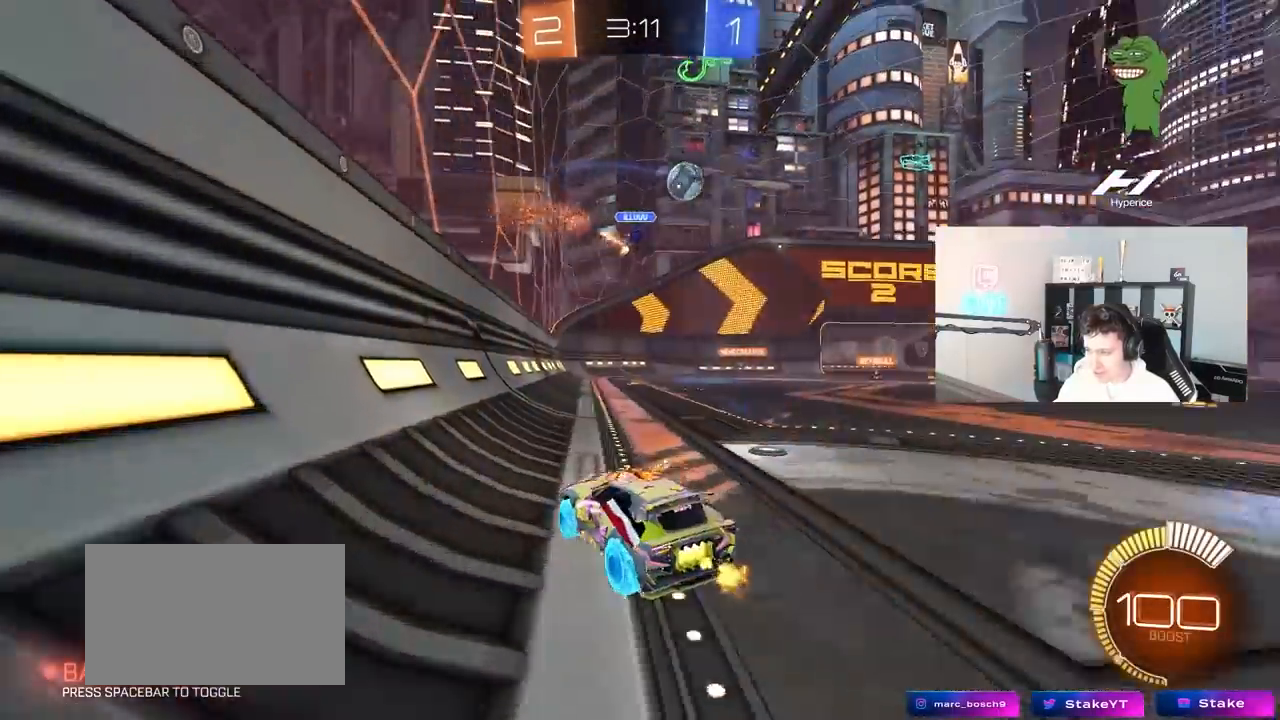
{"keys": ["w"], "mouse": ["left"], "mouse_move": "still", "events": [[217, "d", "up"], [500, "mouse_left", "down"]]}
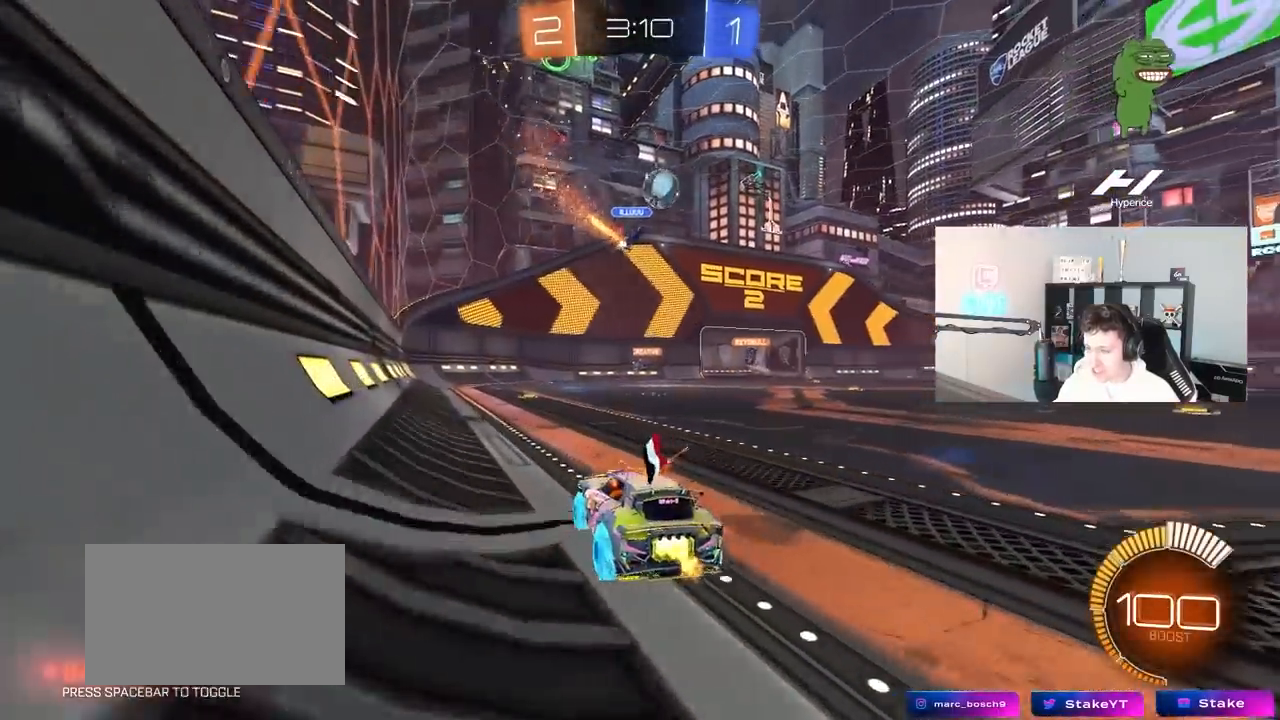
{"keys": ["w"], "mouse": ["left"], "mouse_move": "still", "events": [[150, "d", "down"], [333, "d", "up"]]}
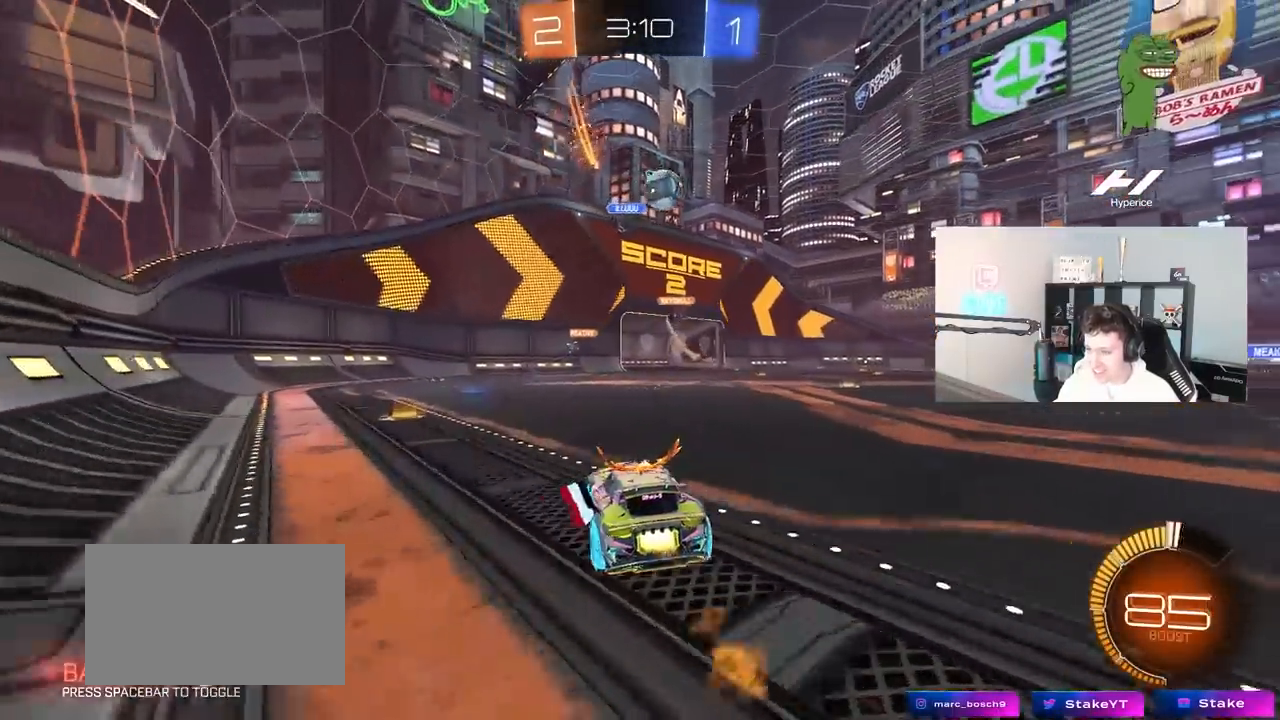
{"keys": ["w"], "mouse": [], "mouse_move": "still", "events": [[17, "mouse_left", "up"], [117, "d", "down"], [217, "d", "up"]]}
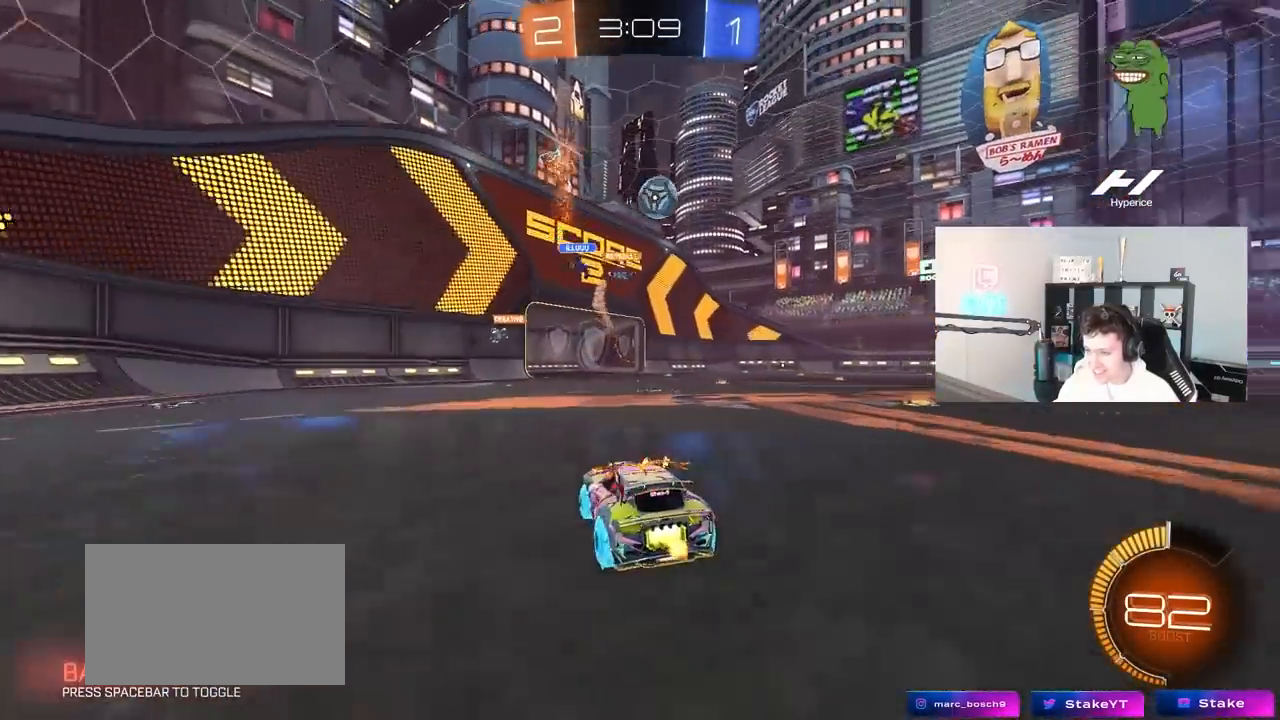
{"keys": ["d", "w"], "mouse": ["left"], "mouse_move": "down-left", "events": [[83, "d", "down"], [367, "d", "up"], [367, "mouse_left", "down"], [450, "d", "down"]]}
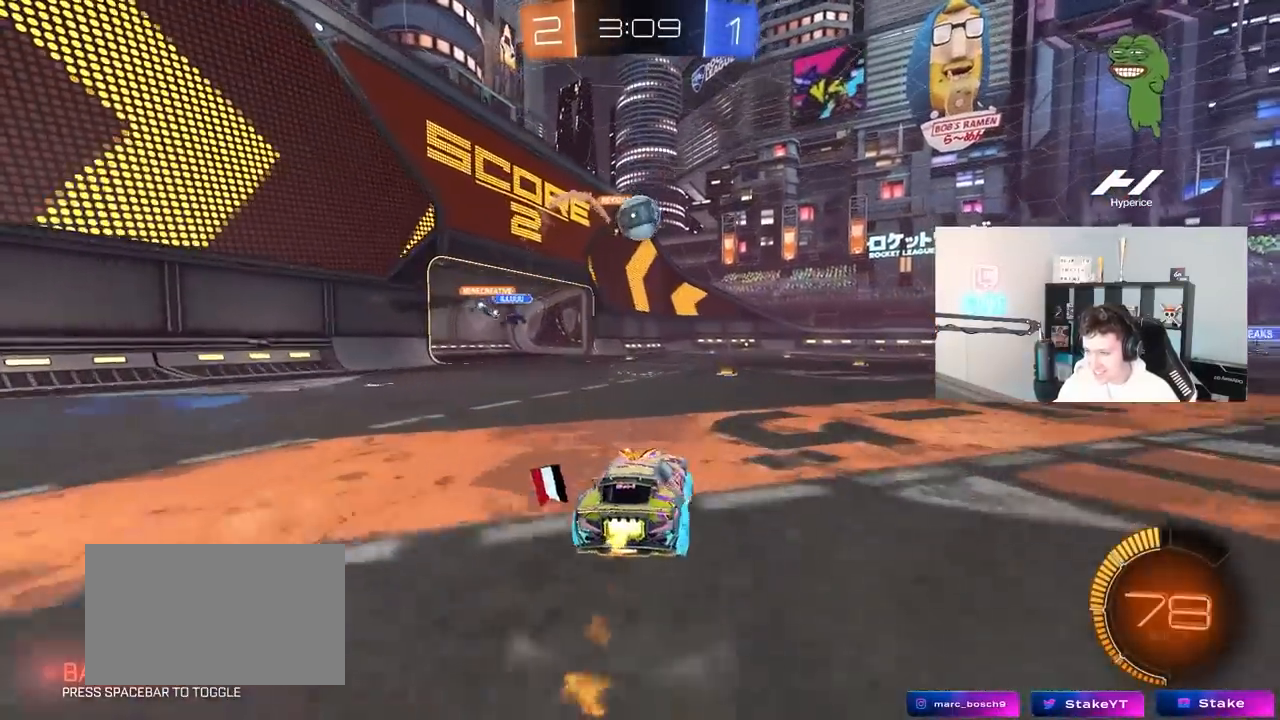
{"keys": ["d", "w"], "mouse": ["left"], "mouse_move": "down-left", "events": [[50, "d", "up"], [183, "a", "down"], [233, "a", "up"], [383, "d", "down"]]}
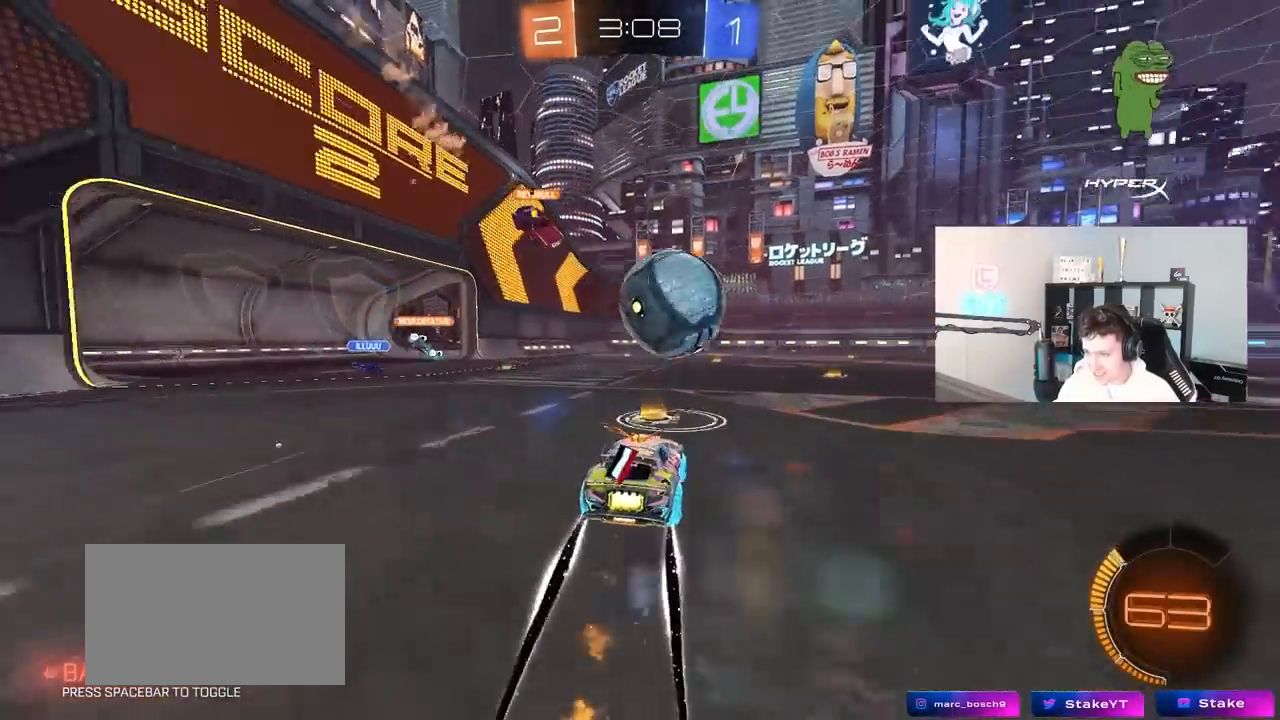
{"keys": ["w"], "mouse": ["left"], "mouse_move": "still", "events": [[217, "d", "up"], [250, "a", "down"], [350, "a", "up"]]}
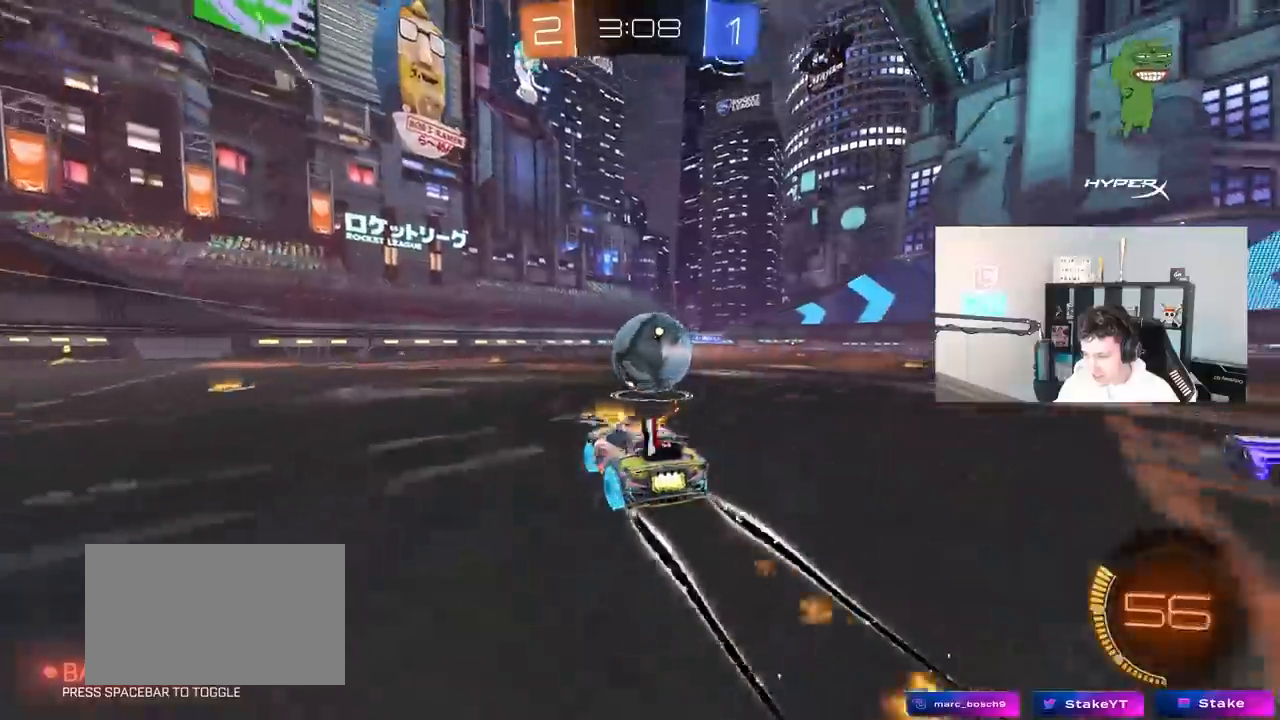
{"keys": ["w"], "mouse": [], "mouse_move": "still", "events": [[33, "mouse_left", "up"], [417, "d", "down"], [500, "d", "up"]]}
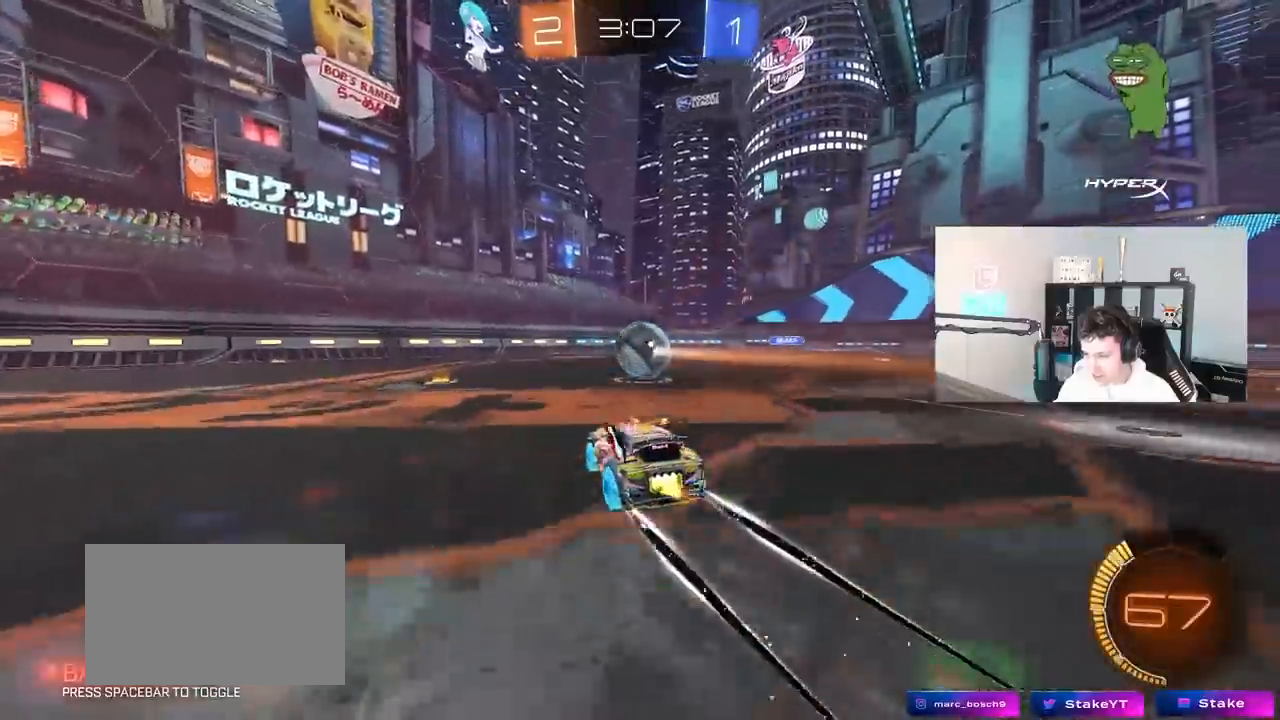
{"keys": ["w"], "mouse": [], "mouse_move": "still", "events": []}
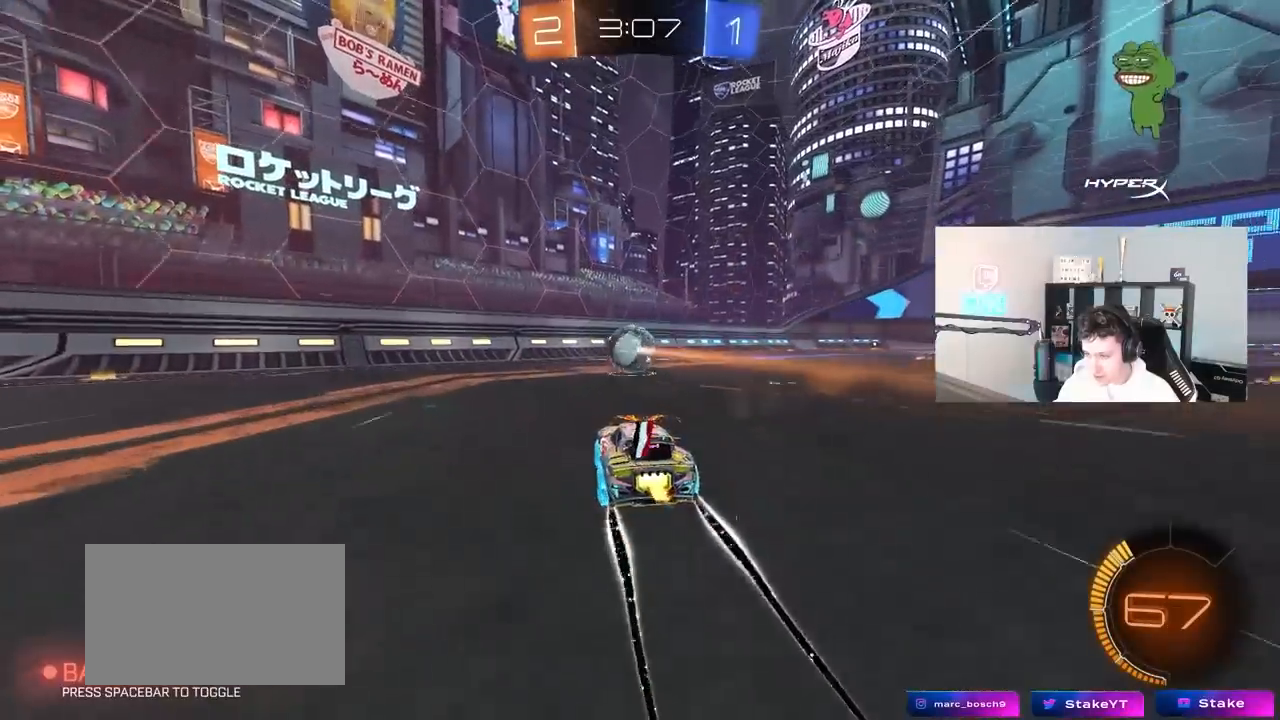
{"keys": ["w"], "mouse": [], "mouse_move": "still", "events": [[17, "d", "down"], [67, "d", "up"], [67, "mouse_right", "down"], [117, "mouse_right", "up"], [200, "mouse_right", "down"], [350, "mouse_right", "up"]]}
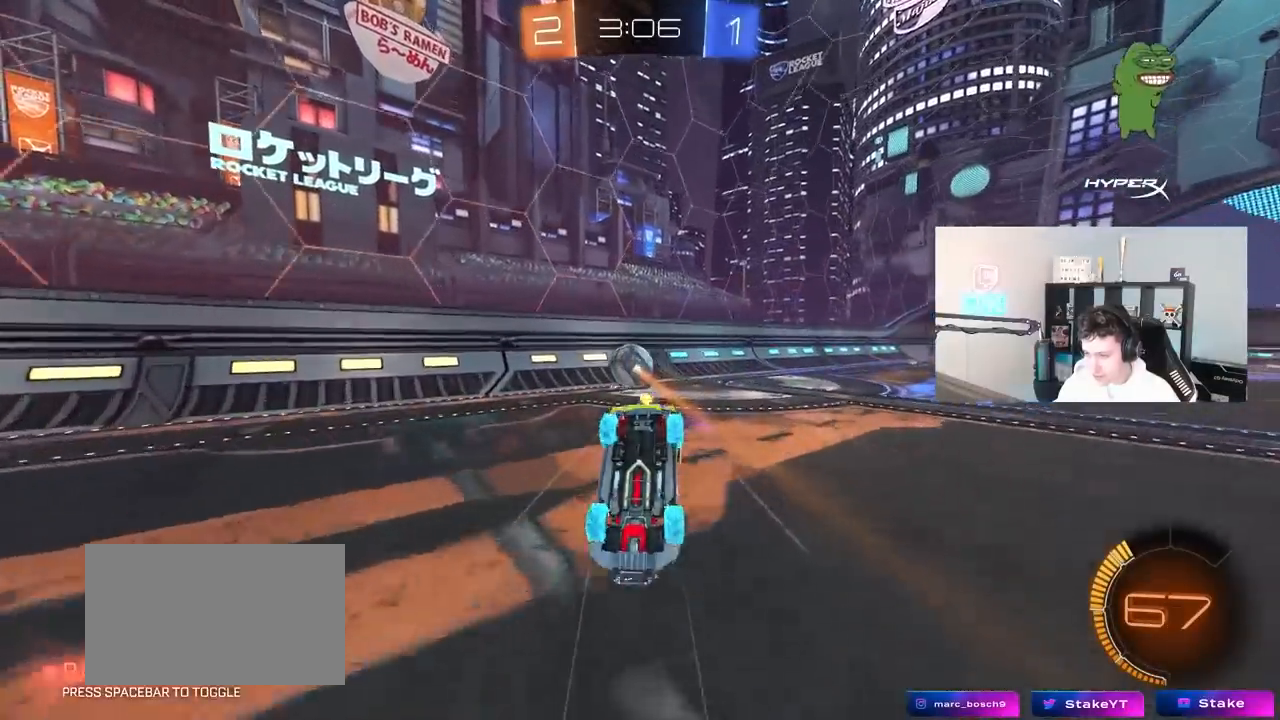
{"keys": [], "mouse": [], "mouse_move": "still", "events": [[83, "d", "down"], [83, "shift", "down"], [83, "w", "up"], [267, "d", "up"], [267, "shift", "up"], [400, "d", "down"], [450, "d", "up"]]}
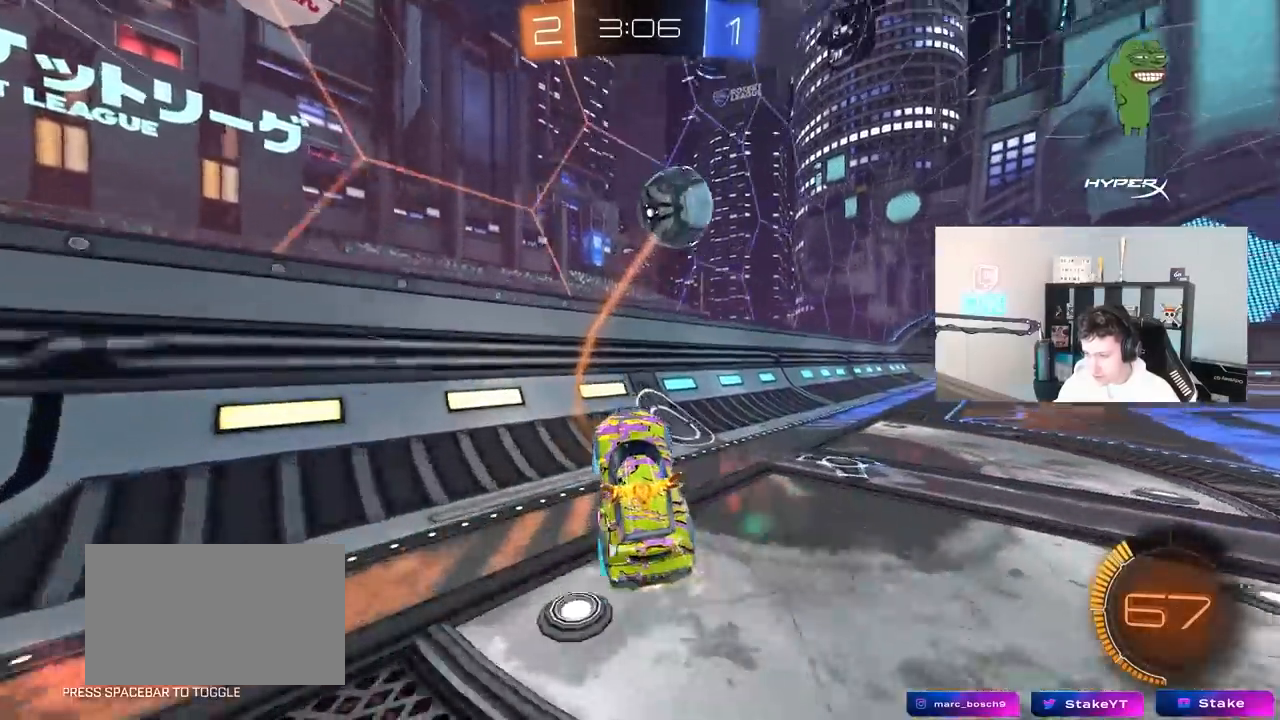
{"keys": ["w"], "mouse": [], "mouse_move": "still", "events": [[150, "w", "down"]]}
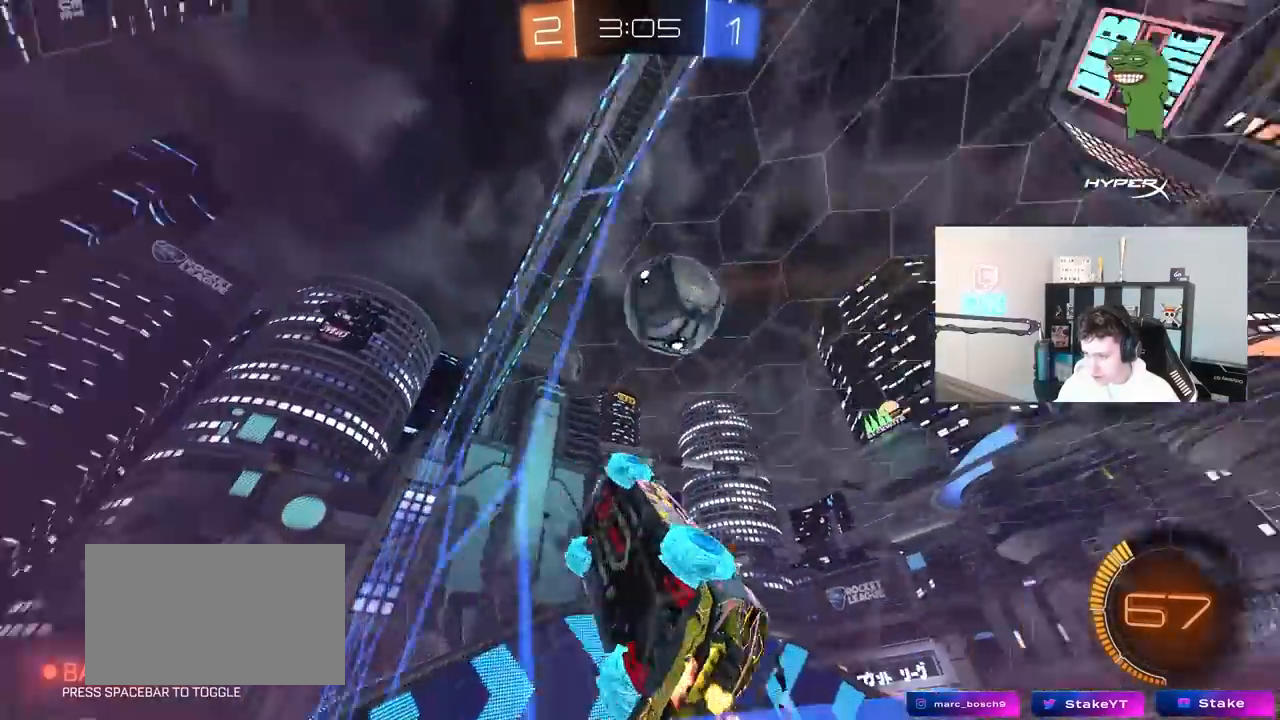
{"keys": ["d"], "mouse": ["left"], "mouse_move": "down", "events": [[200, "d", "down"], [200, "w", "up"], [250, "mouse_right", "down"], [250, "s", "down"], [433, "mouse_left", "down"], [483, "mouse_right", "up"], [483, "s", "up"]]}
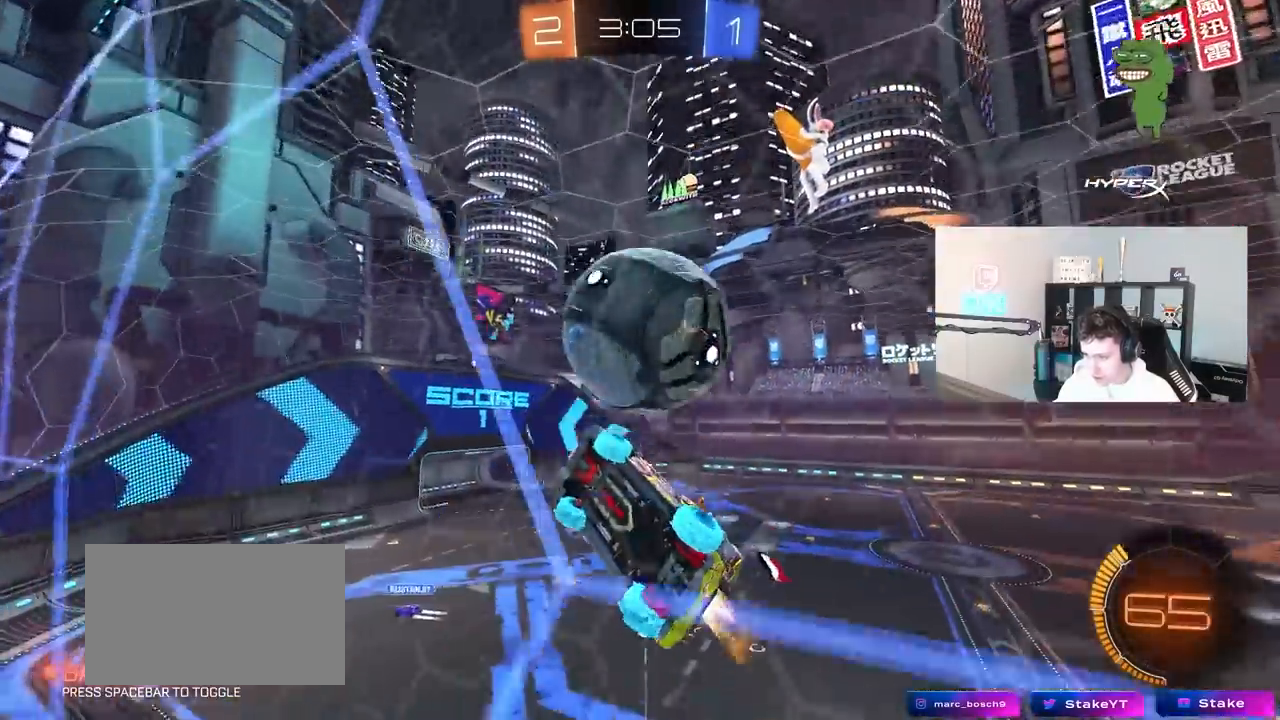
{"keys": ["a", "shift"], "mouse": ["left"], "mouse_move": "still", "events": [[83, "a", "down"], [83, "s", "down"], [83, "shift", "down"], [167, "d", "up"], [217, "s", "up"], [267, "s", "down"], [317, "mouse_left", "up"], [417, "mouse_left", "down"], [500, "s", "up"]]}
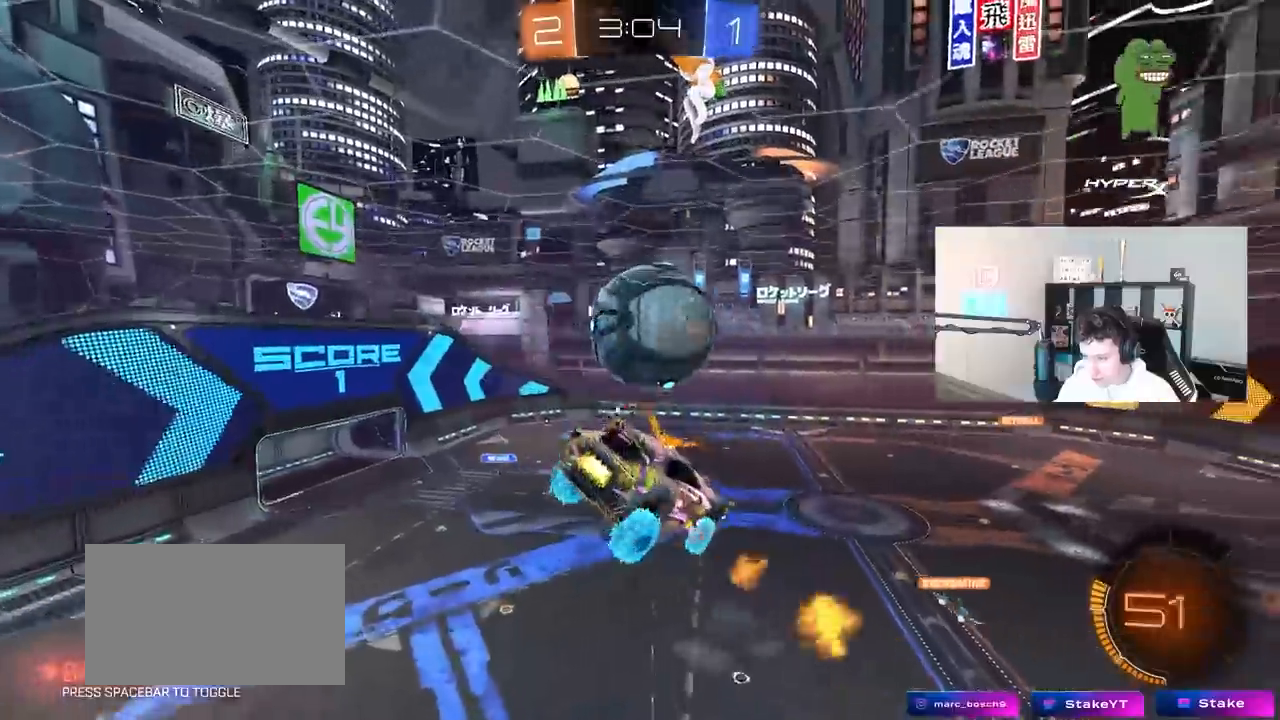
{"keys": ["a", "shift", "w"], "mouse": [], "mouse_move": "still", "events": [[150, "s", "down"], [333, "mouse_left", "up"], [383, "s", "up"], [467, "w", "down"]]}
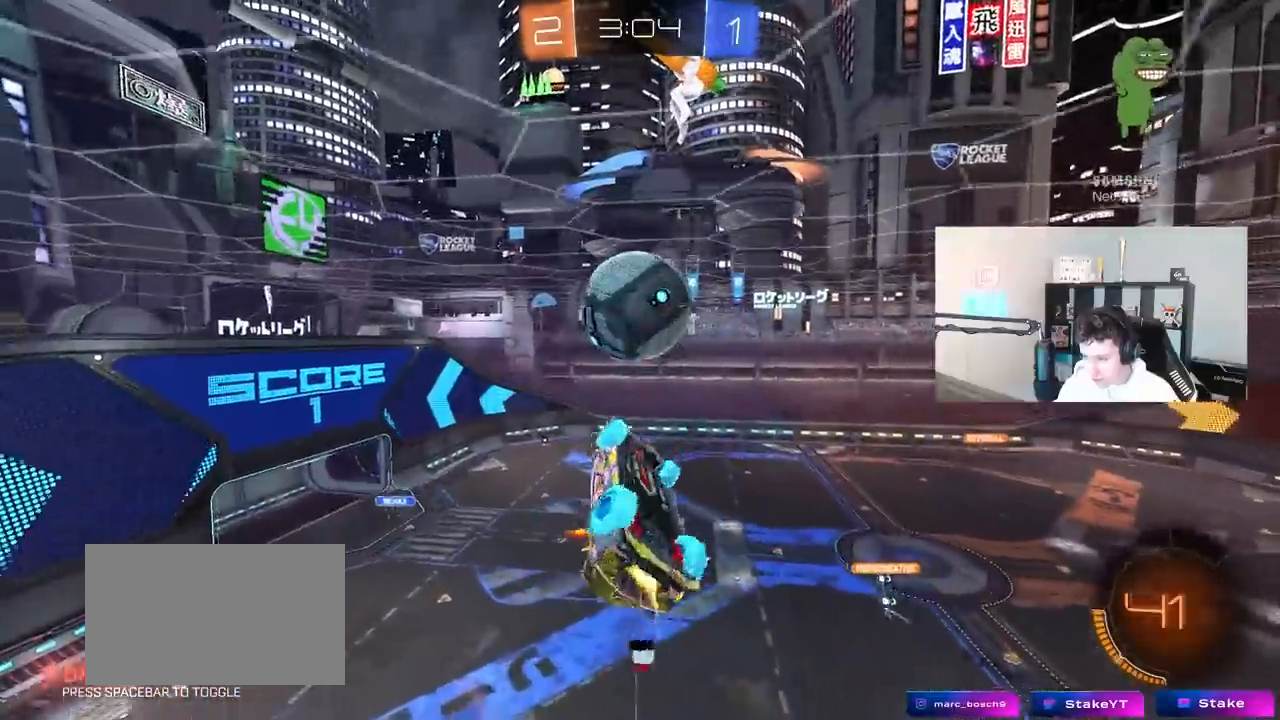
{"keys": ["a", "s", "shift"], "mouse": ["left"], "mouse_move": "still", "events": [[17, "mouse_left", "down"], [117, "mouse_left", "up"], [200, "shift", "up"], [300, "mouse_left", "down"], [300, "shift", "down"], [300, "w", "up"], [433, "s", "down"]]}